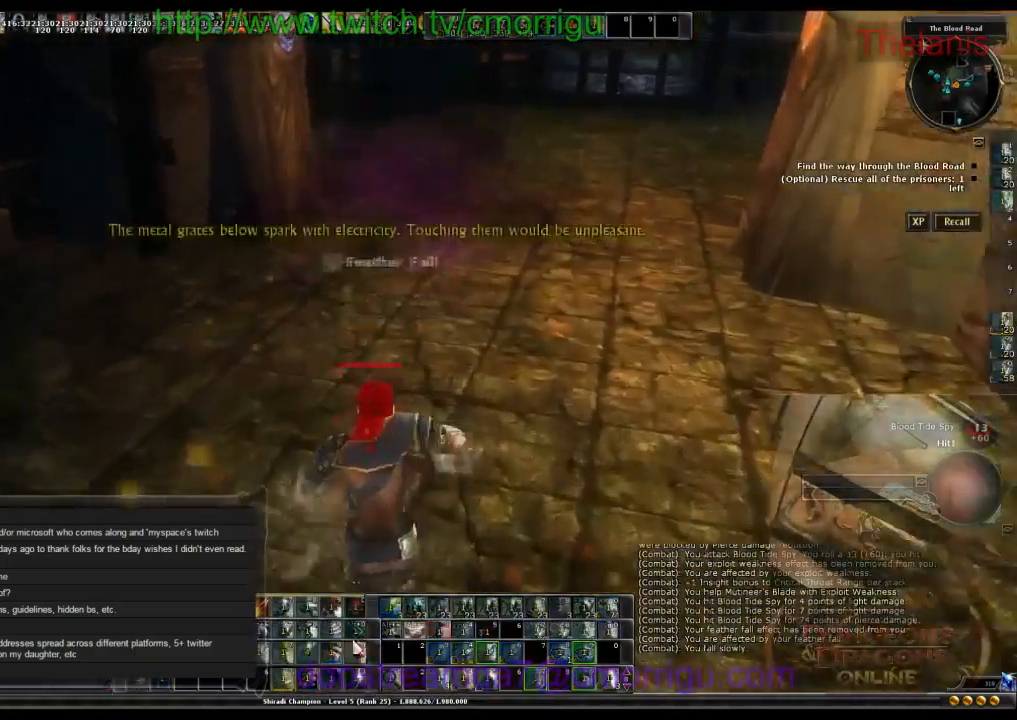
Gameplay with keyboard; each line is a JSON object with the keys held at the frame after it. "events" lists presses ("down") and releases ("up") of ".", "/", "0", "1", "2", "3", "4", "5", "6", "7", "8", "9", "a", "b", "backslash", "backspace", "c", "caps_lock", "comma", "ctrl_l", "ctrl_r", "d", "e", "equals", "escape", "f", "f1", "f10", "f11", "f12", "f2", "f3", "f4", "f5", "f6", "f7", "f8", "f9", "g", "h", "i", "j", "k", "l", "lbracket", "m", "minus", "n", "o", "p", "q", "quote", "r", "rbracket", "return", "s", "semicolon", "shift_l", "shift_r", "space", "t", "tab", "tilde", "u", "v", "w", "x", "y" and "z" between this image and that frame as [ms after this image, input, new state], when the widget could be followed in between. No other keys are recorded. Mouse input is not recorded.
{"keys": ["d", "w"], "events": [[366, "d", "down"]]}
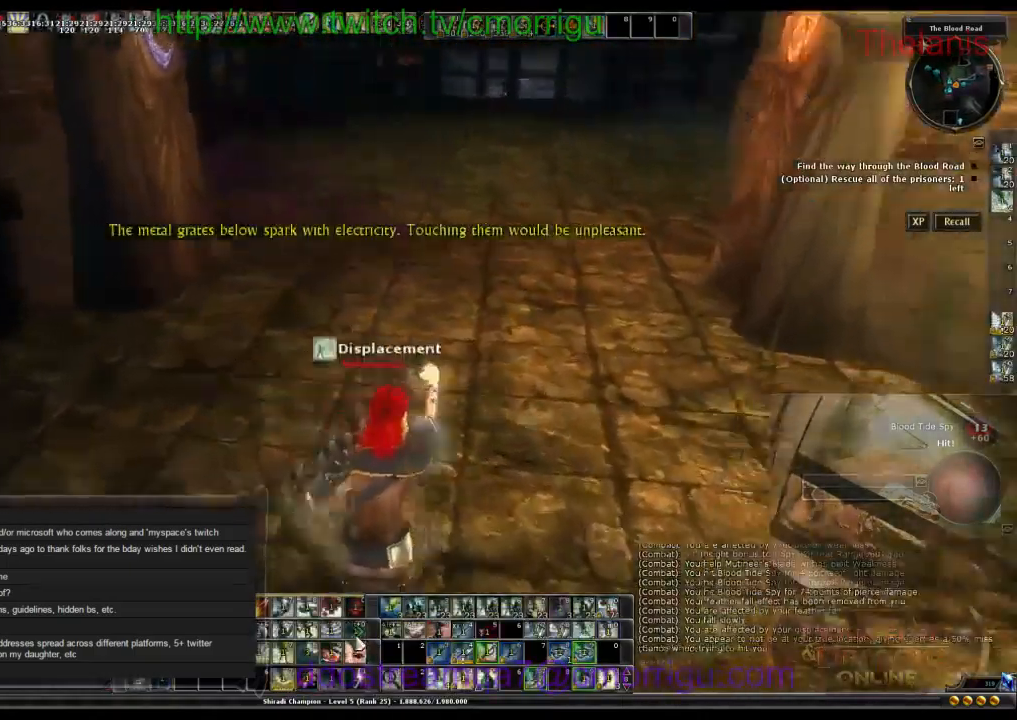
{"keys": ["w"], "events": [[100, "d", "up"]]}
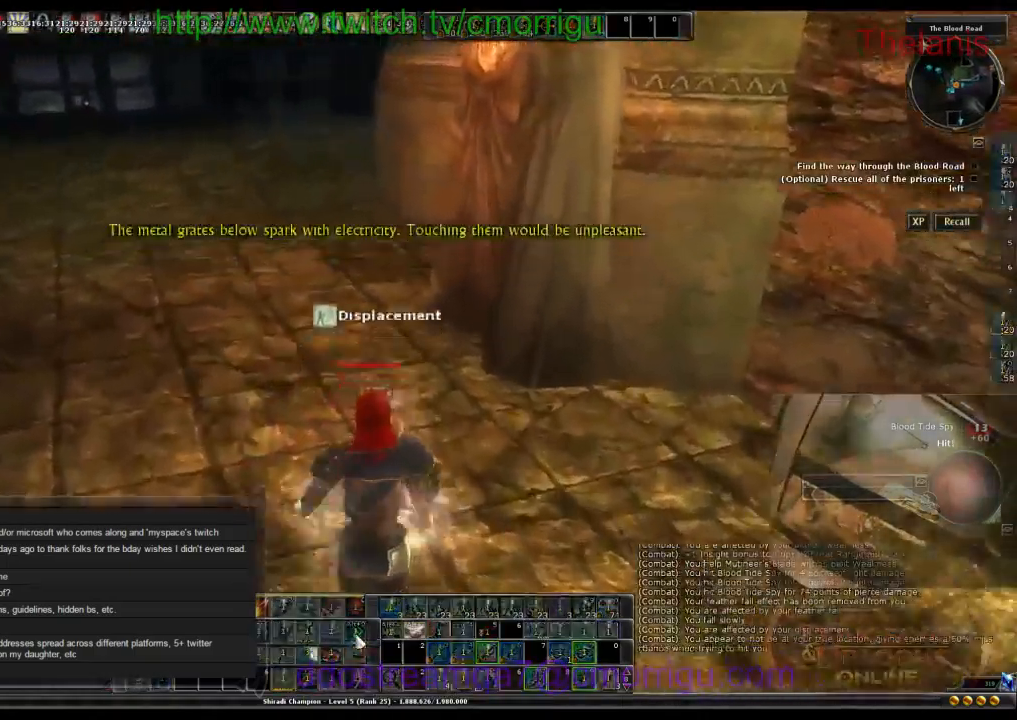
{"keys": ["w"], "events": [[233, "a", "down"], [333, "a", "up"]]}
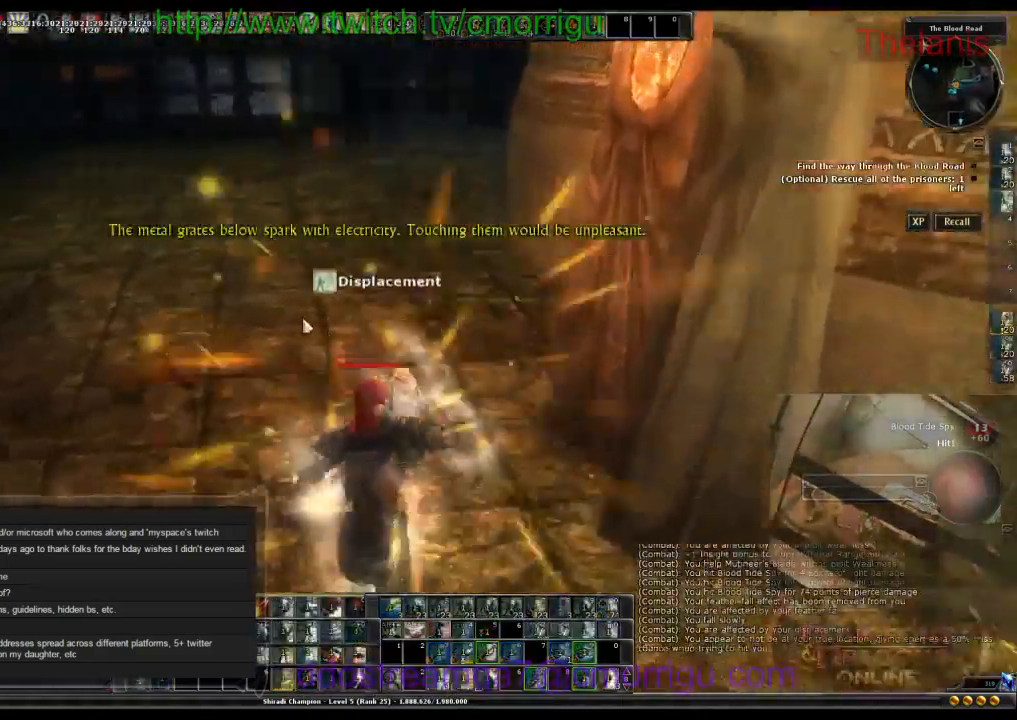
{"keys": ["w"], "events": []}
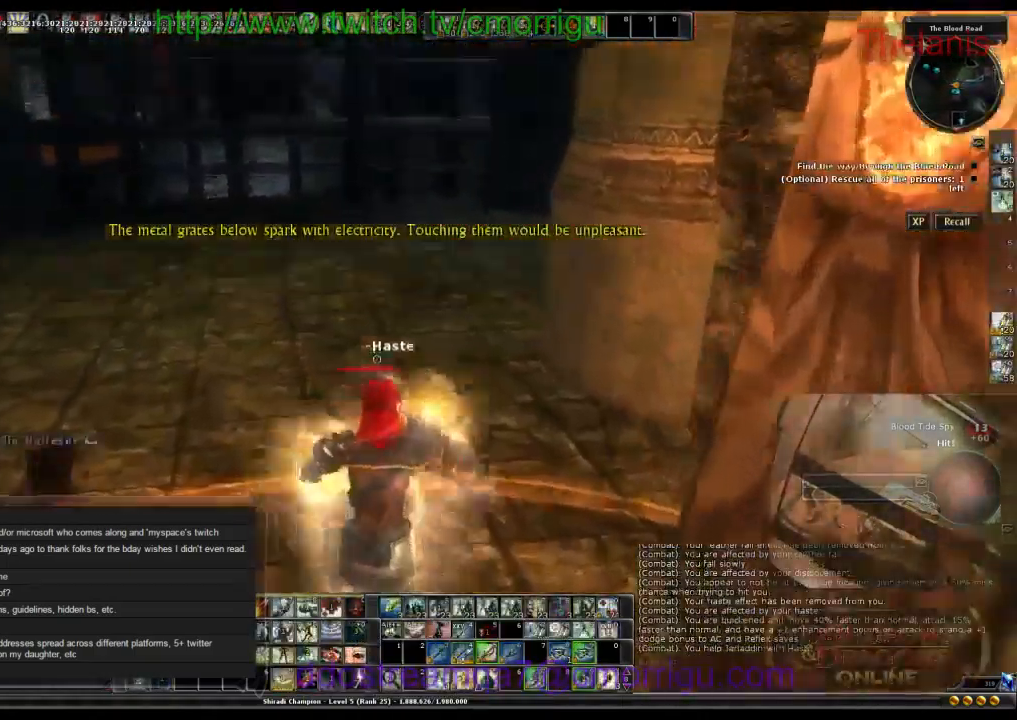
{"keys": ["w"], "events": []}
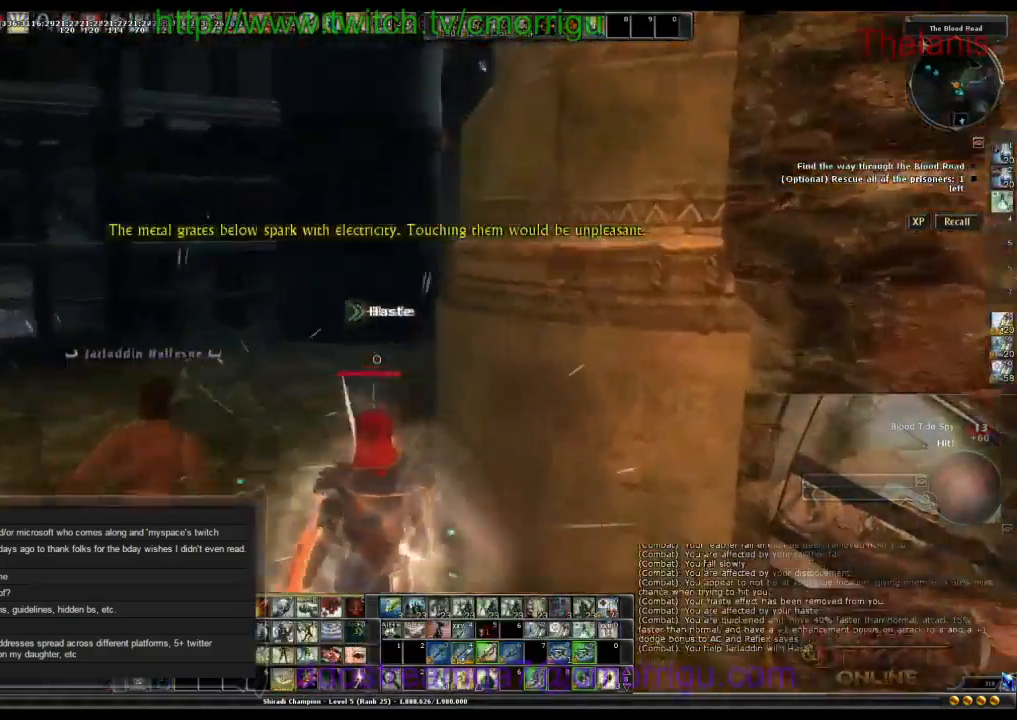
{"keys": ["w"], "events": [[33, "a", "down"], [233, "a", "up"]]}
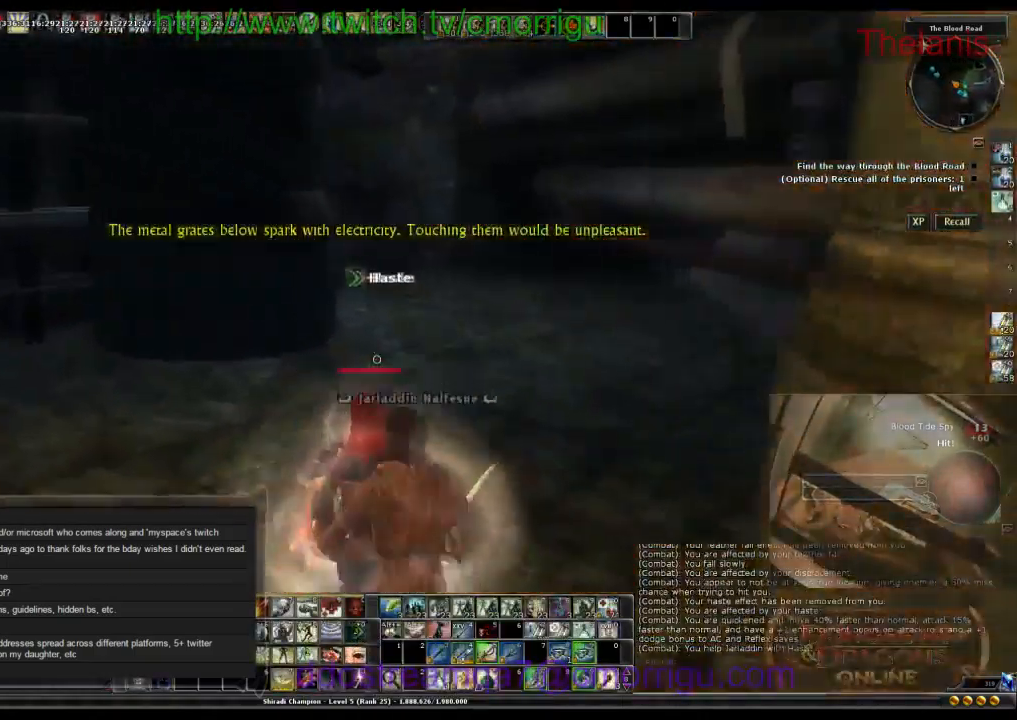
{"keys": ["d", "w"], "events": [[533, "d", "down"]]}
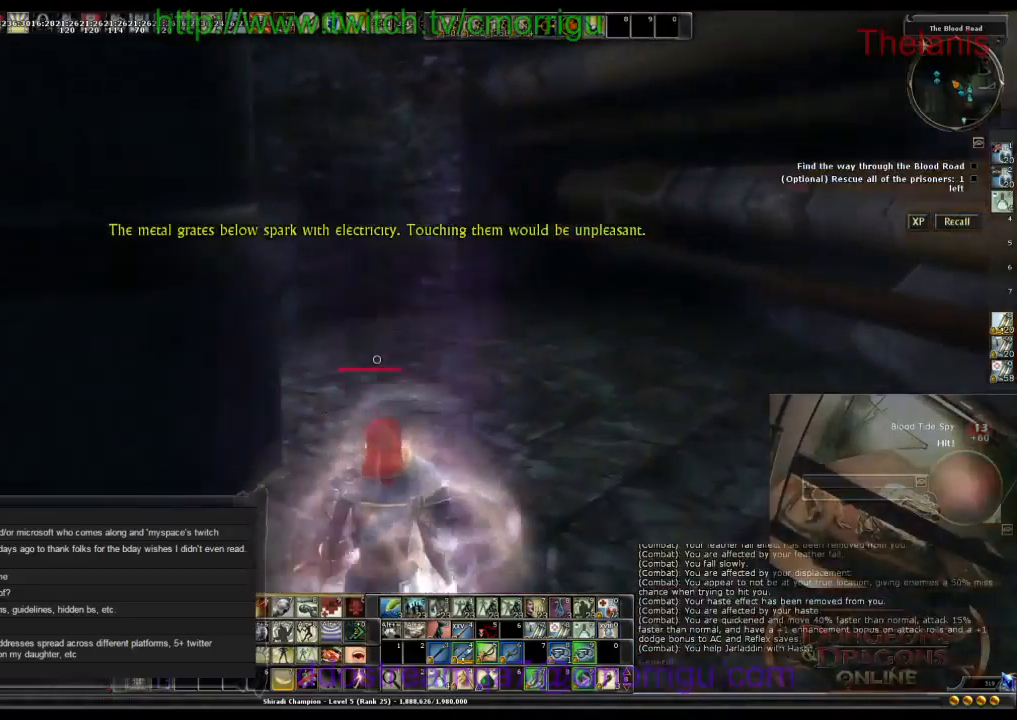
{"keys": ["d", "w"], "events": []}
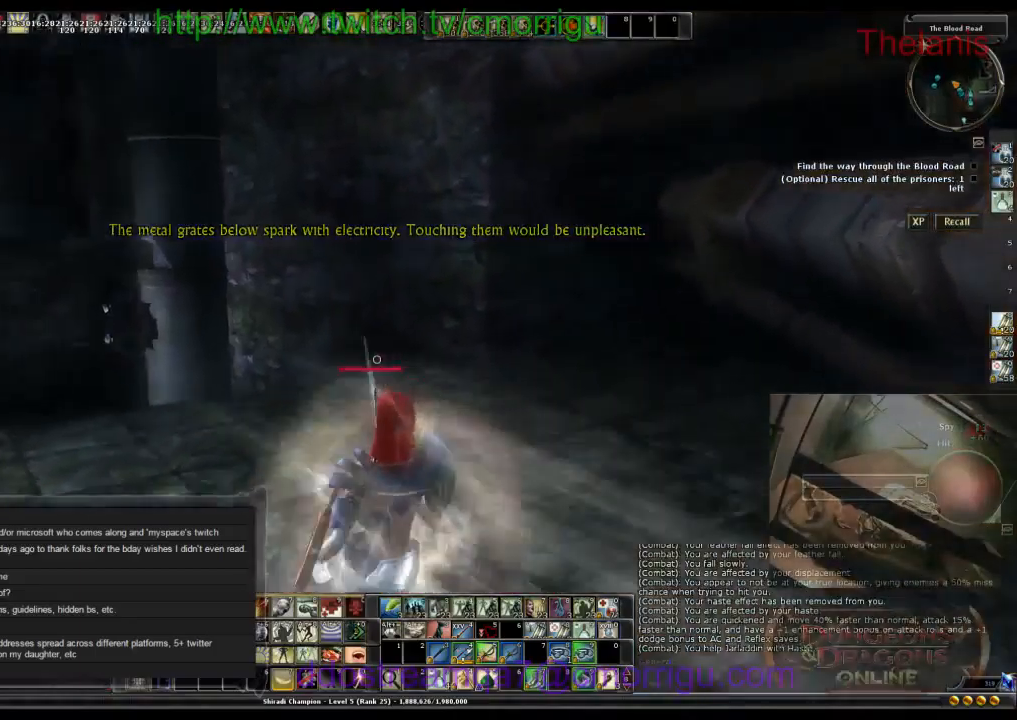
{"keys": ["a", "w"], "events": [[100, "d", "up"], [400, "a", "down"]]}
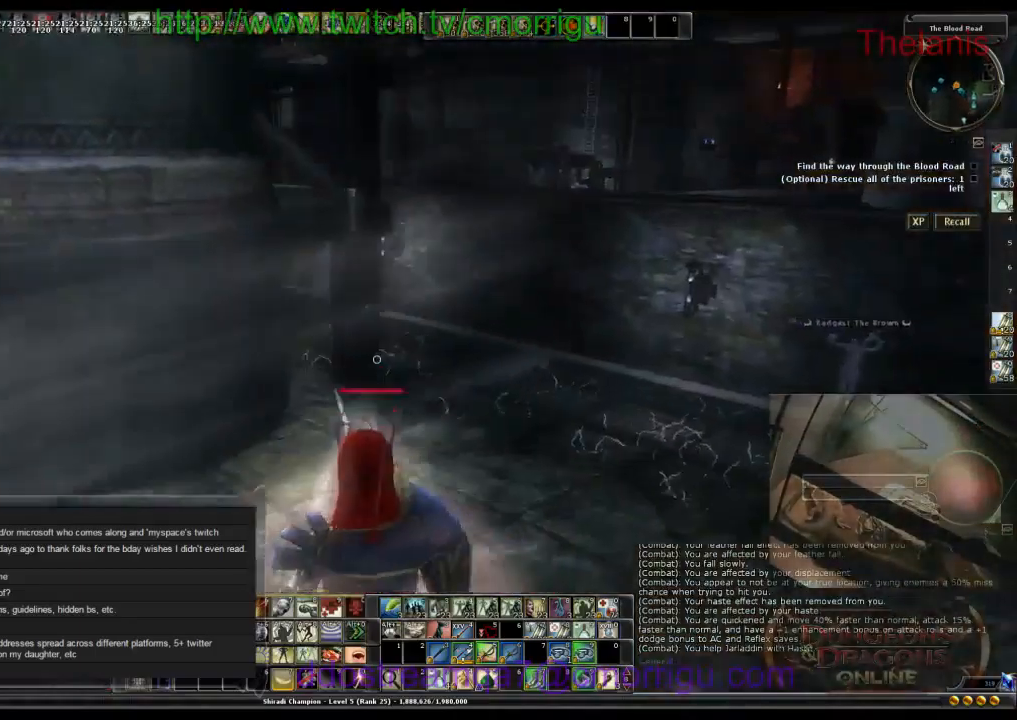
{"keys": ["w"], "events": [[66, "a", "up"], [66, "space", "down"], [266, "space", "up"]]}
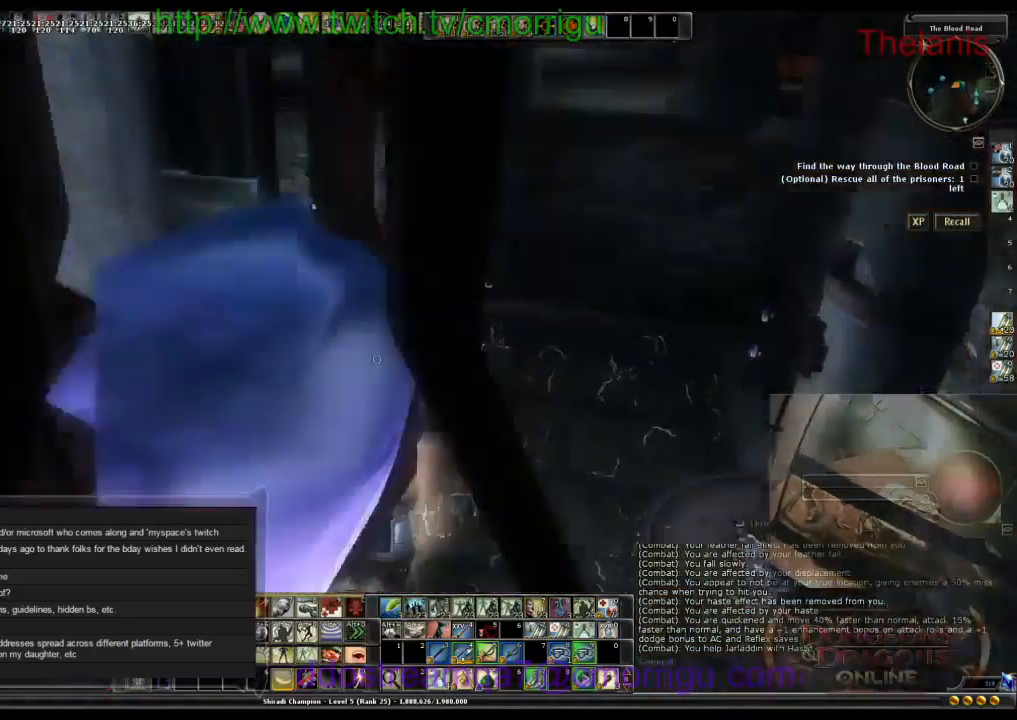
{"keys": ["w"], "events": []}
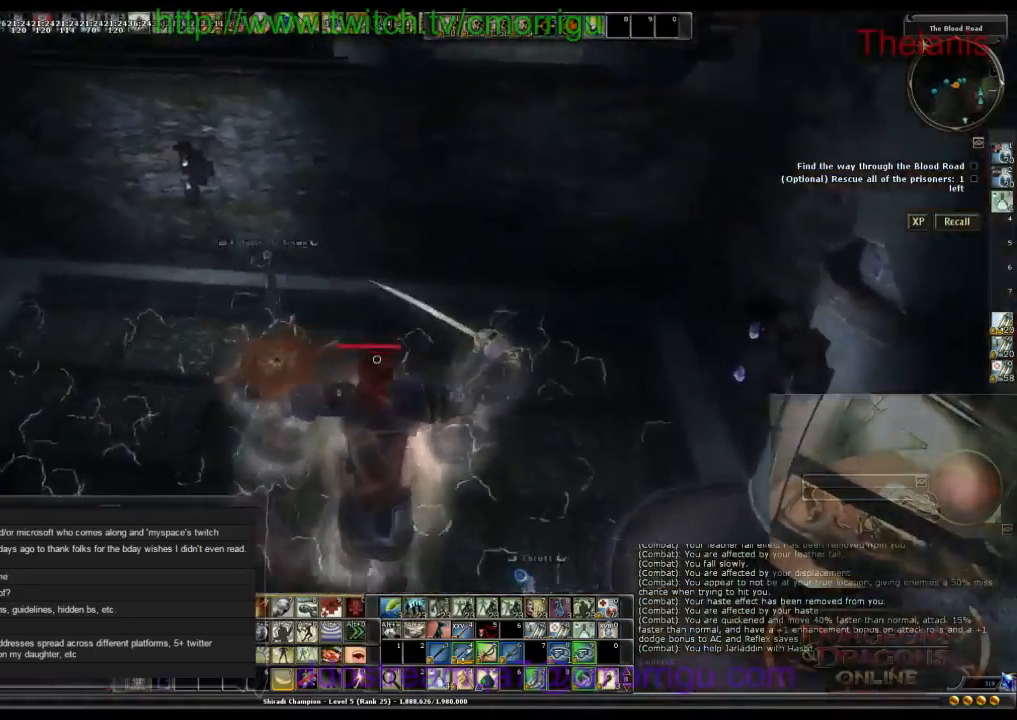
{"keys": ["w"], "events": []}
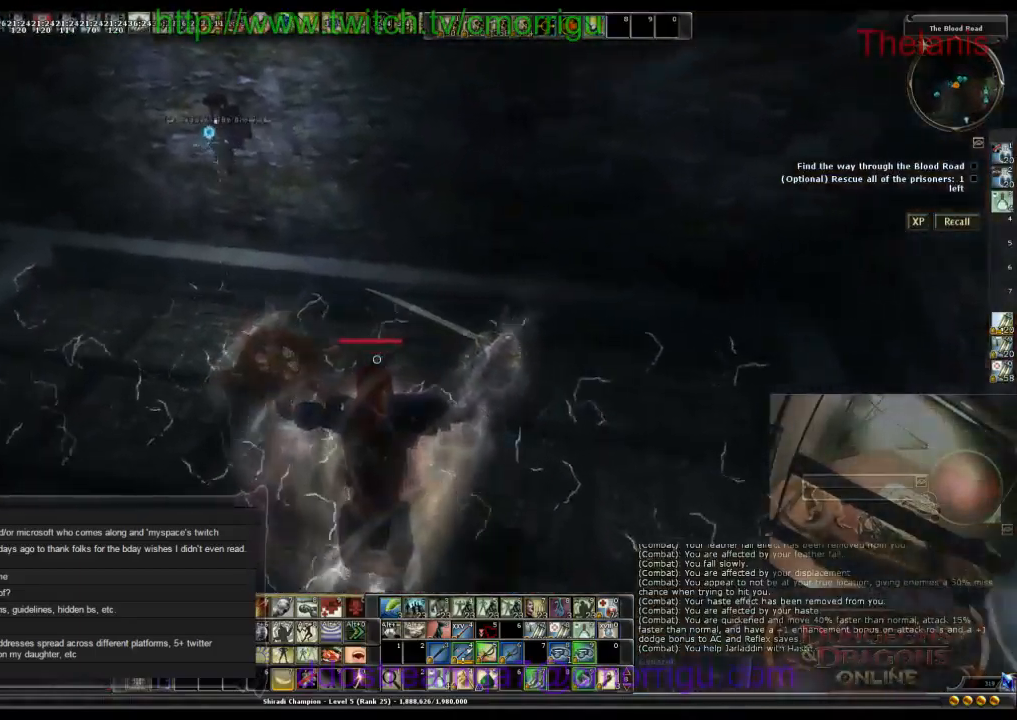
{"keys": ["w"], "events": []}
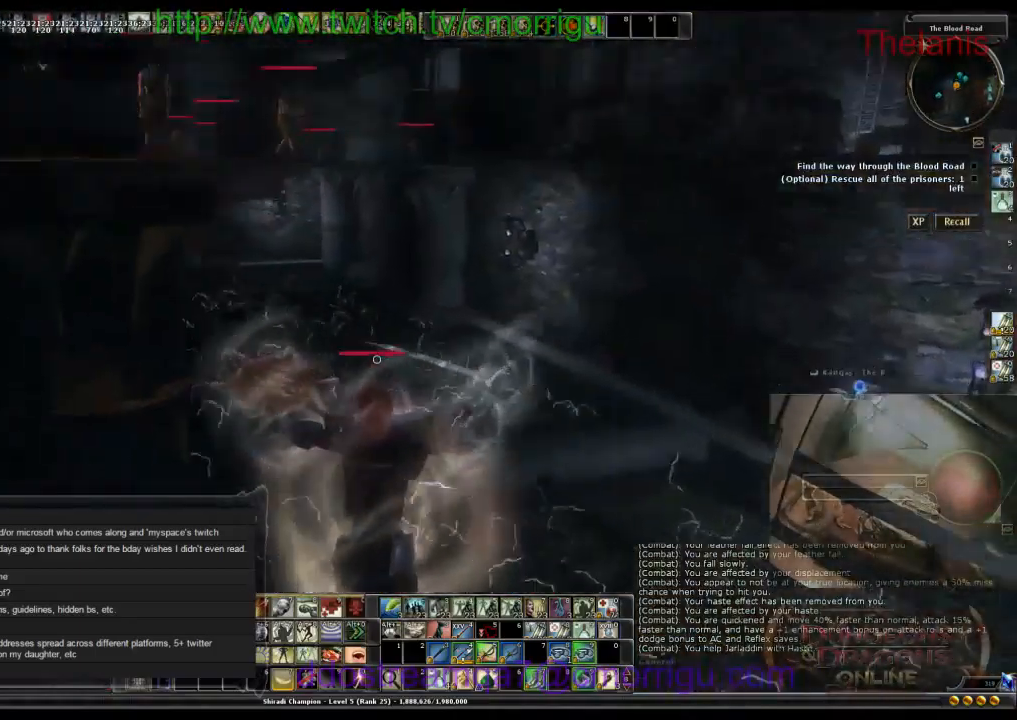
{"keys": ["w"], "events": []}
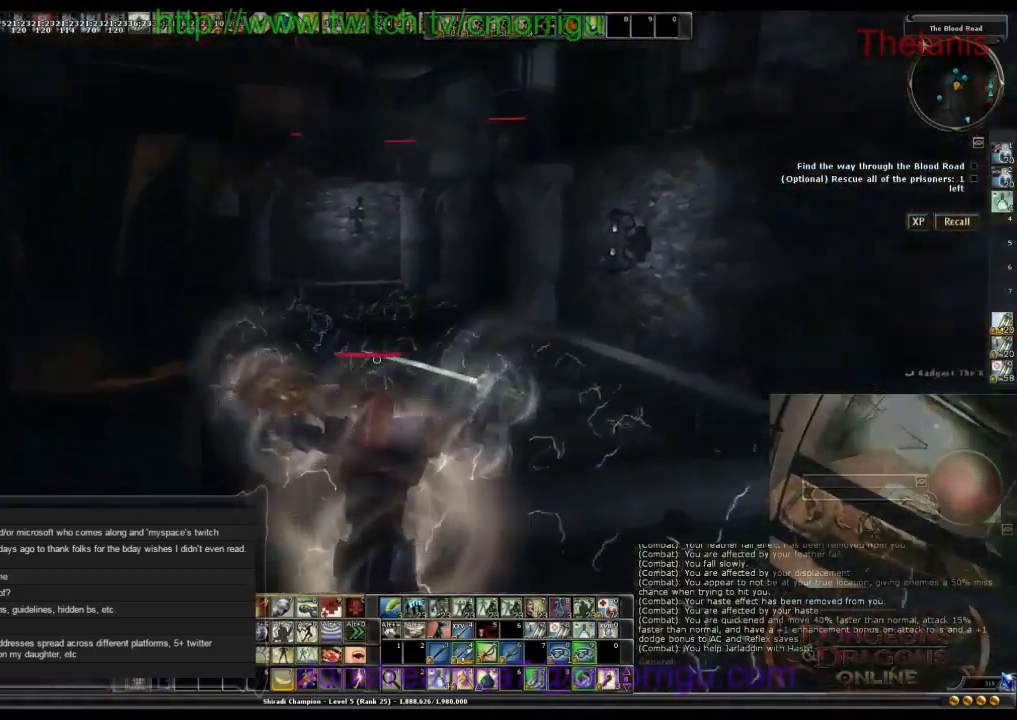
{"keys": ["w"], "events": []}
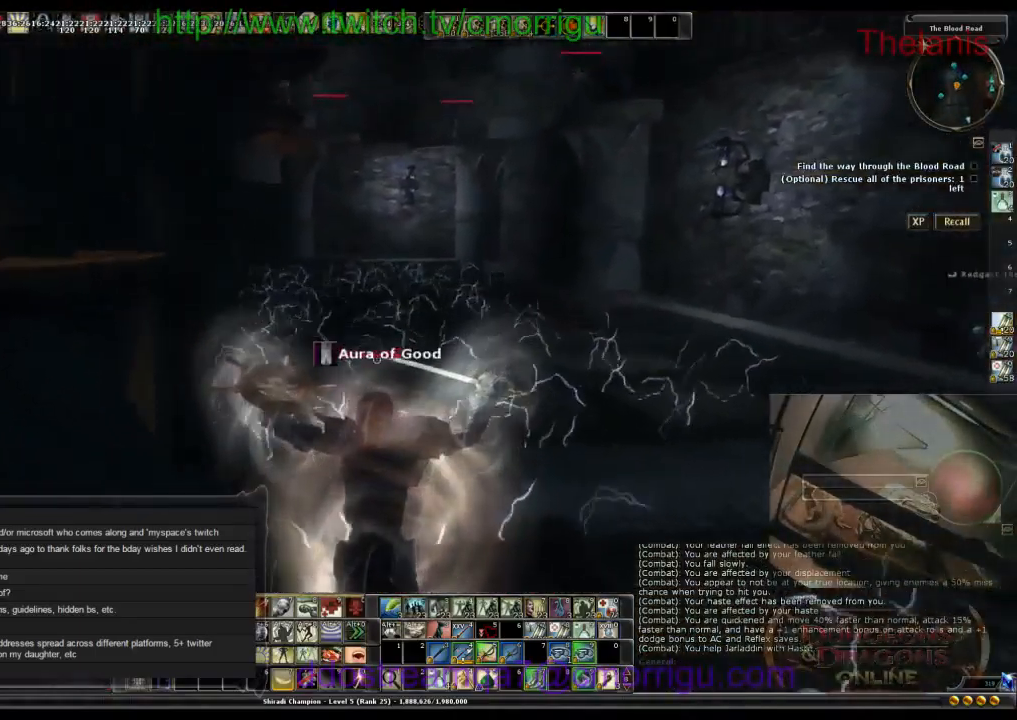
{"keys": ["space", "w"], "events": [[366, "space", "down"]]}
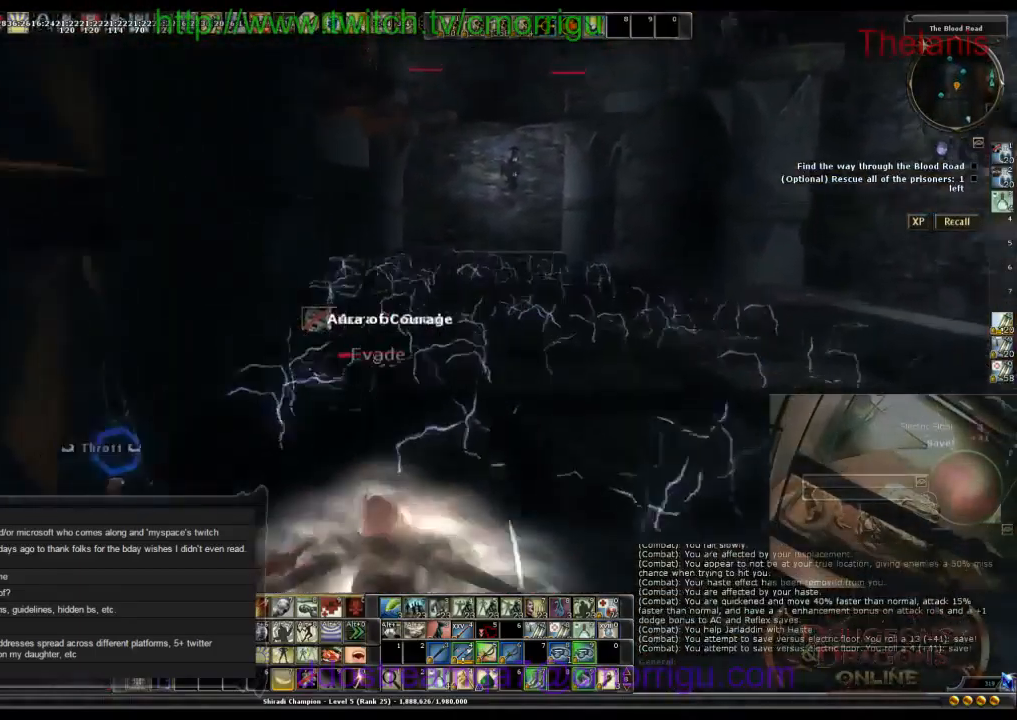
{"keys": ["w"], "events": [[100, "space", "up"]]}
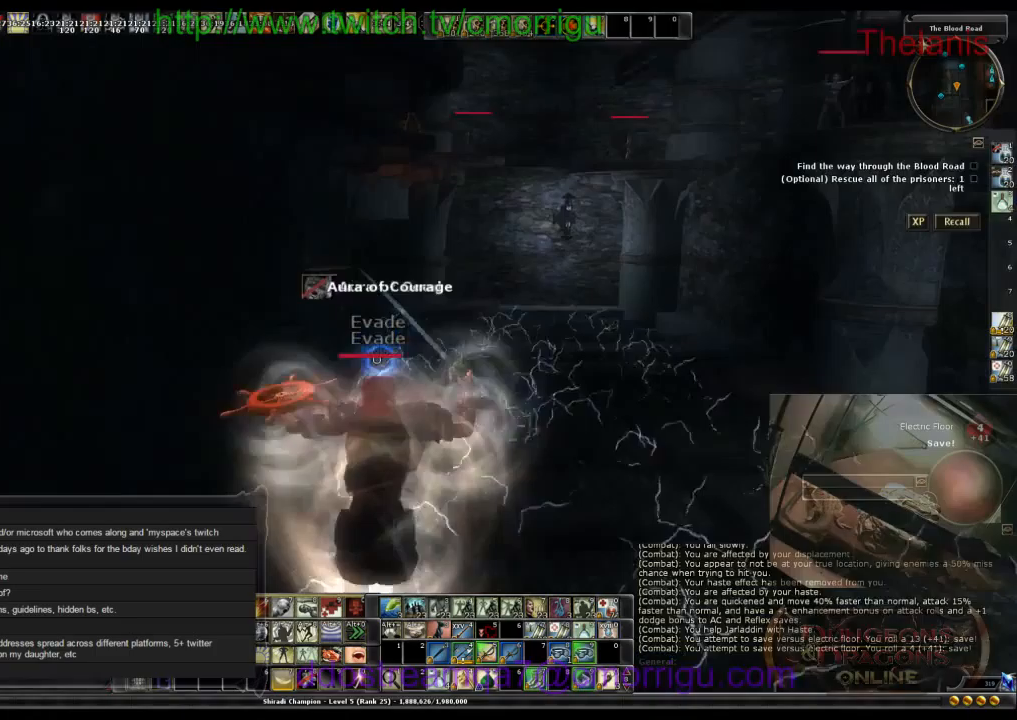
{"keys": ["w"], "events": []}
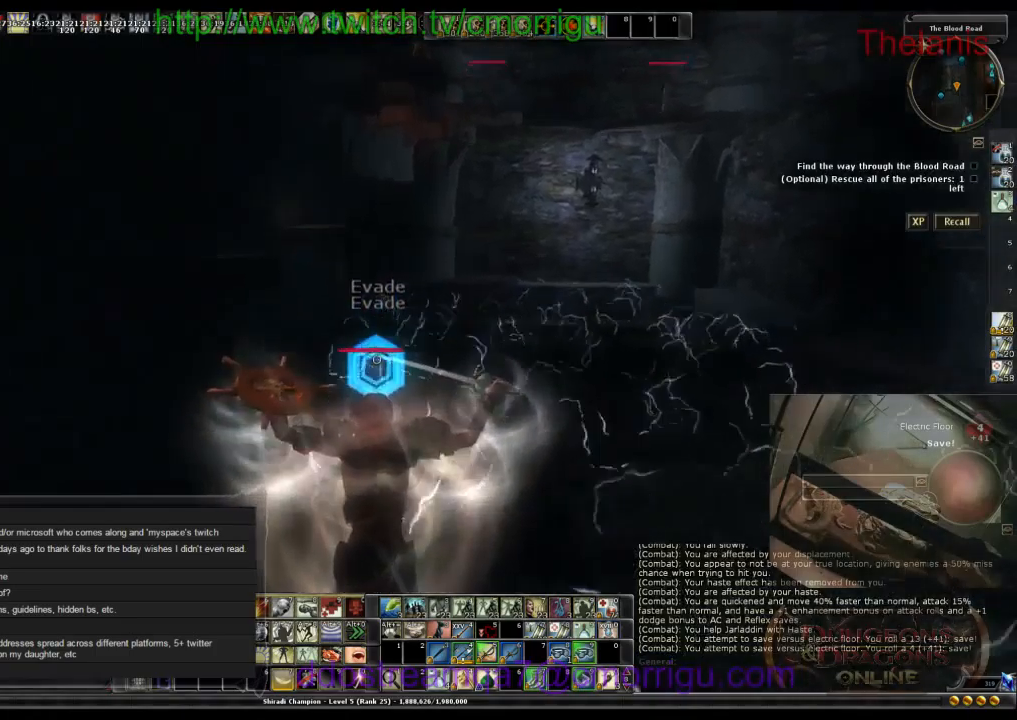
{"keys": ["w"], "events": []}
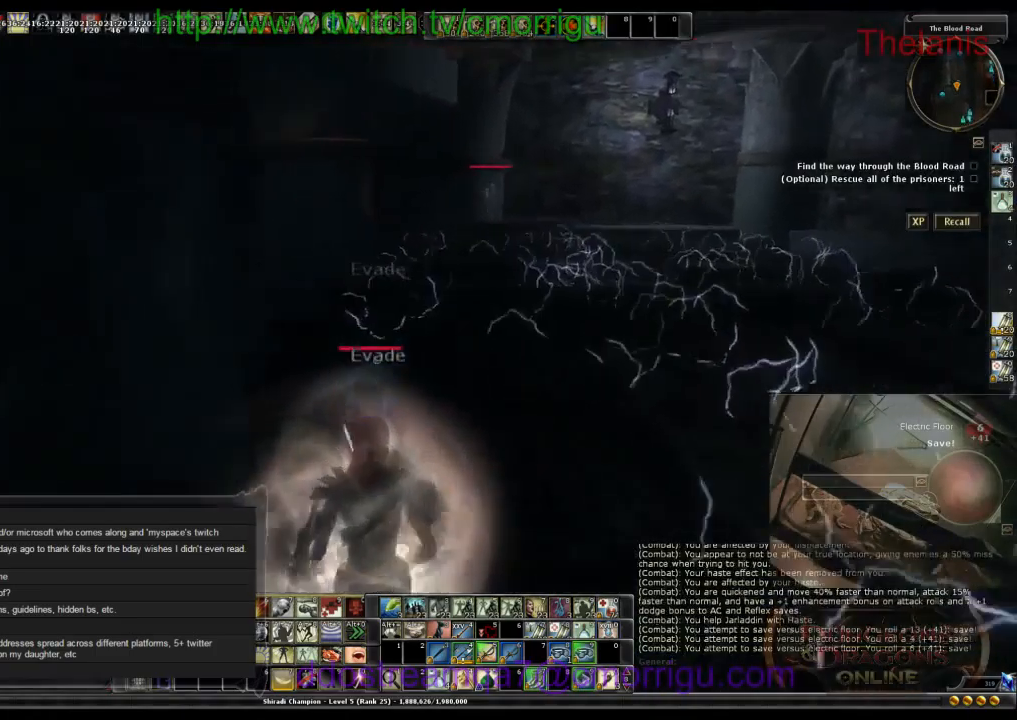
{"keys": ["w"], "events": [[200, "space", "down"], [433, "space", "up"]]}
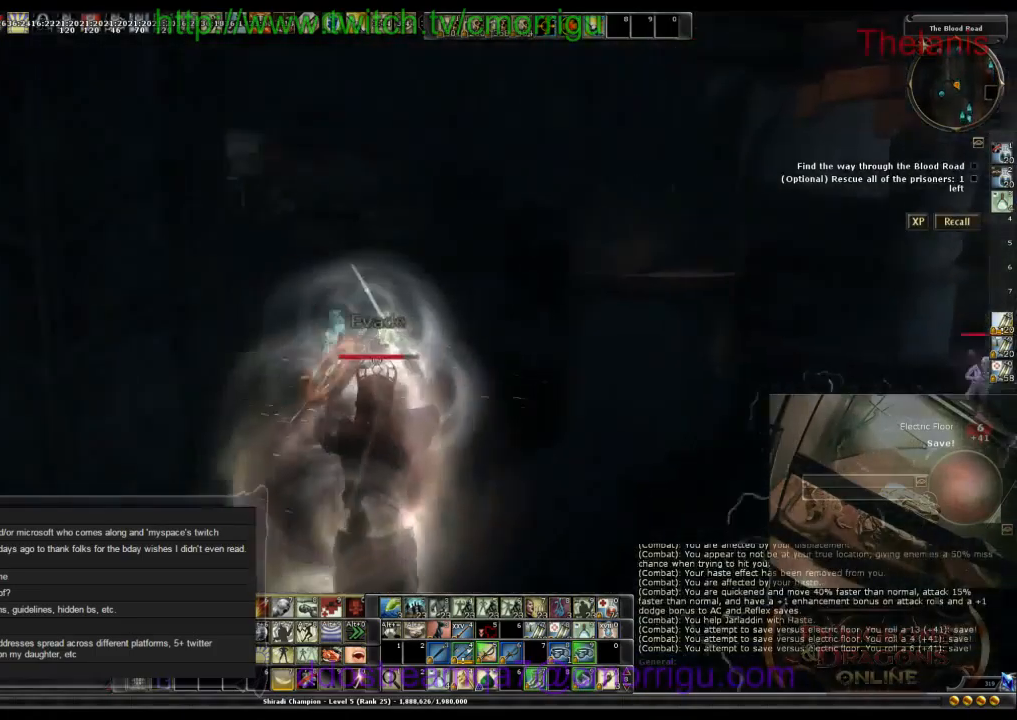
{"keys": ["w"], "events": []}
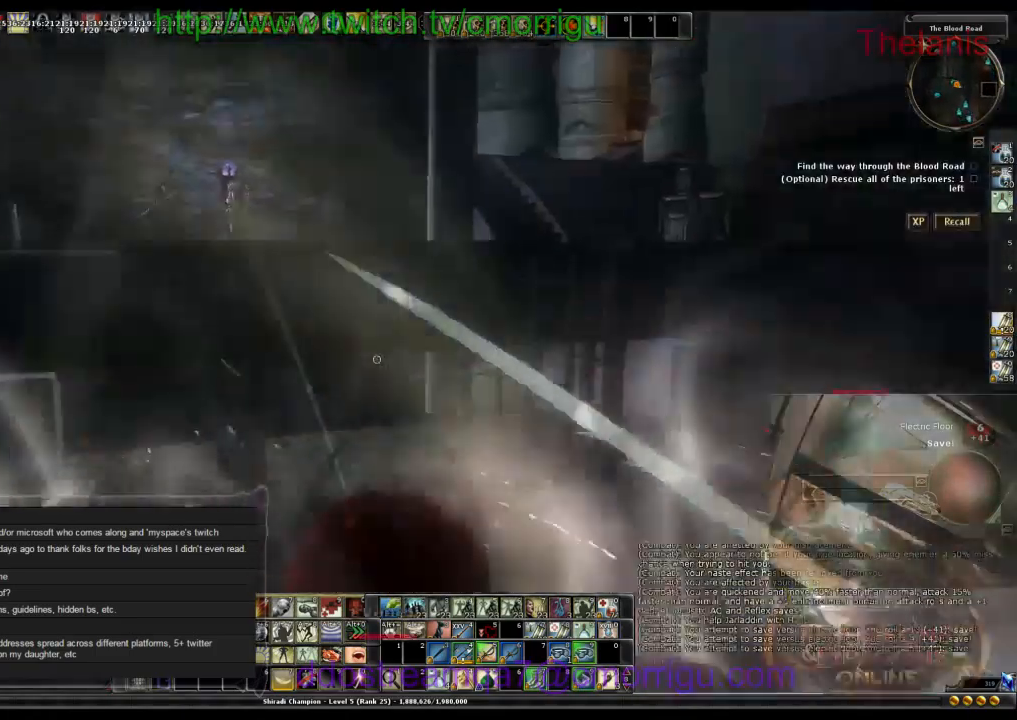
{"keys": ["w"], "events": []}
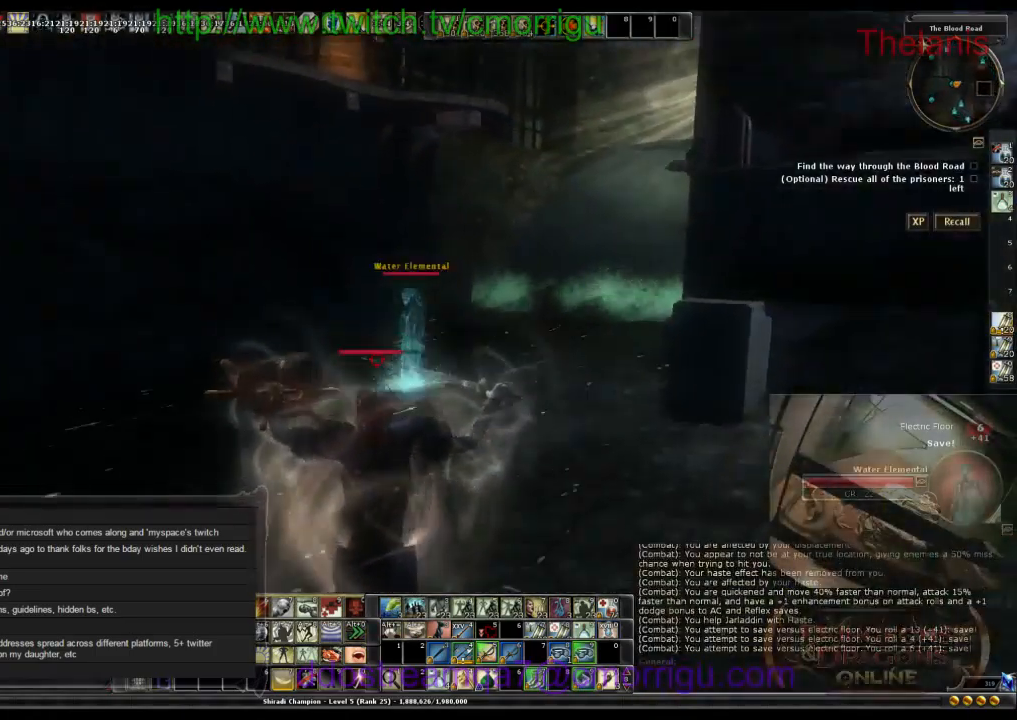
{"keys": ["w"], "events": []}
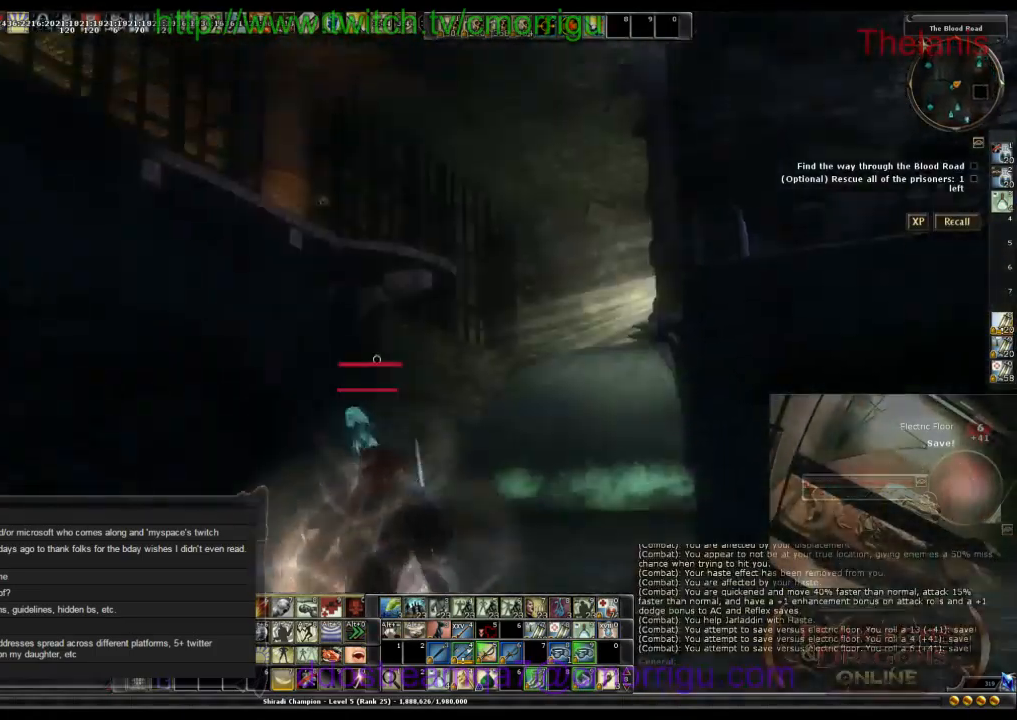
{"keys": ["w"], "events": []}
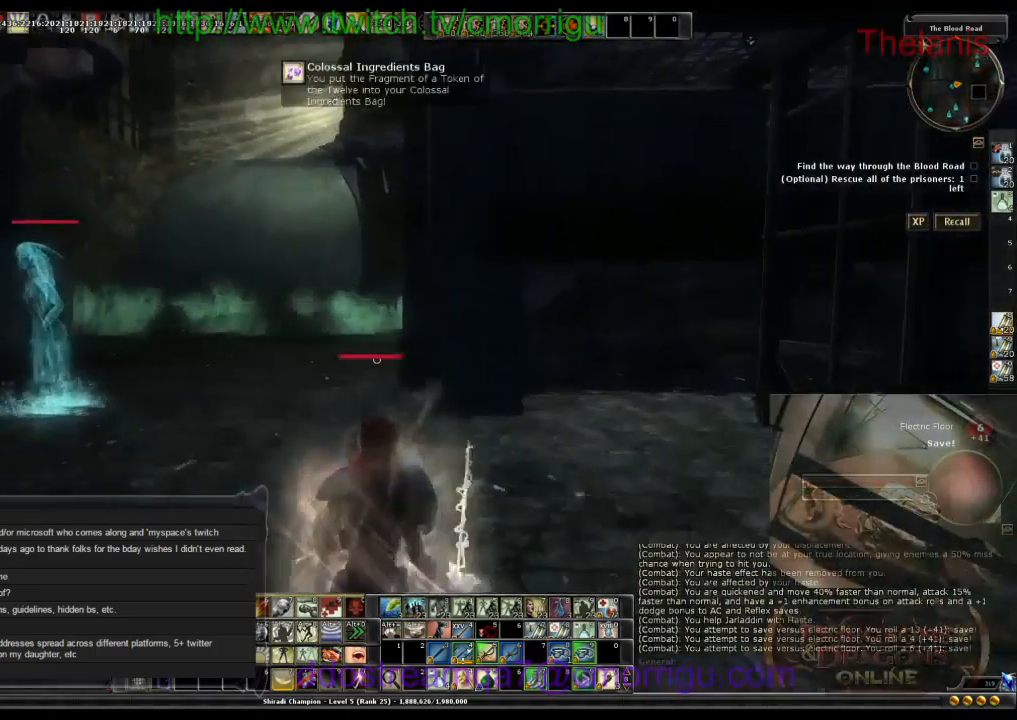
{"keys": ["w"], "events": []}
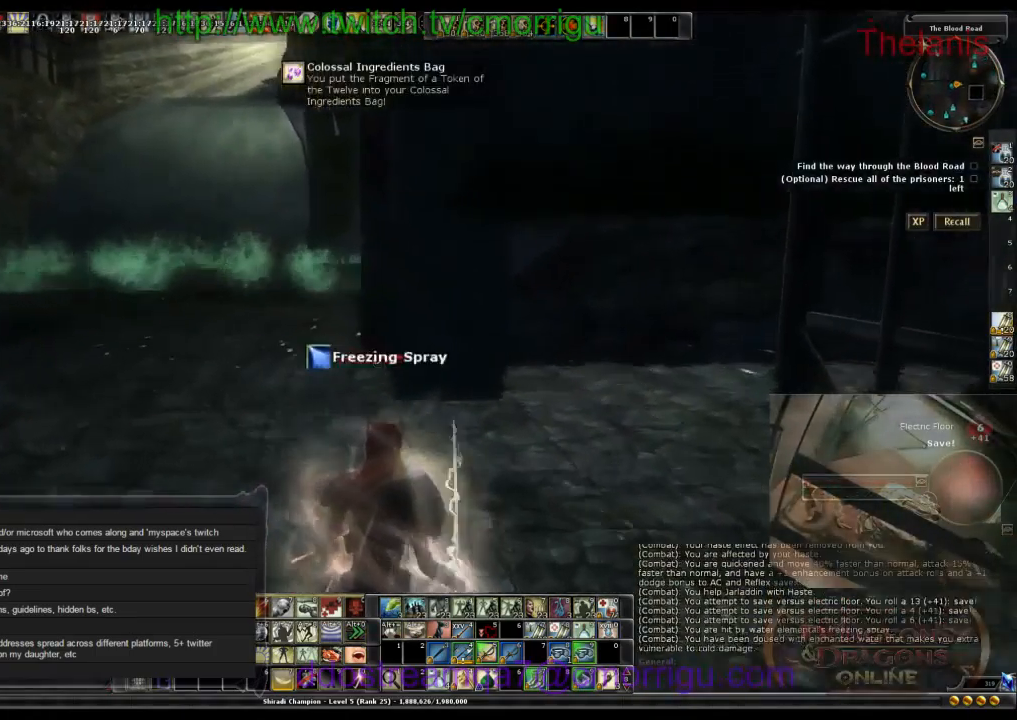
{"keys": ["space", "w"], "events": [[400, "space", "down"]]}
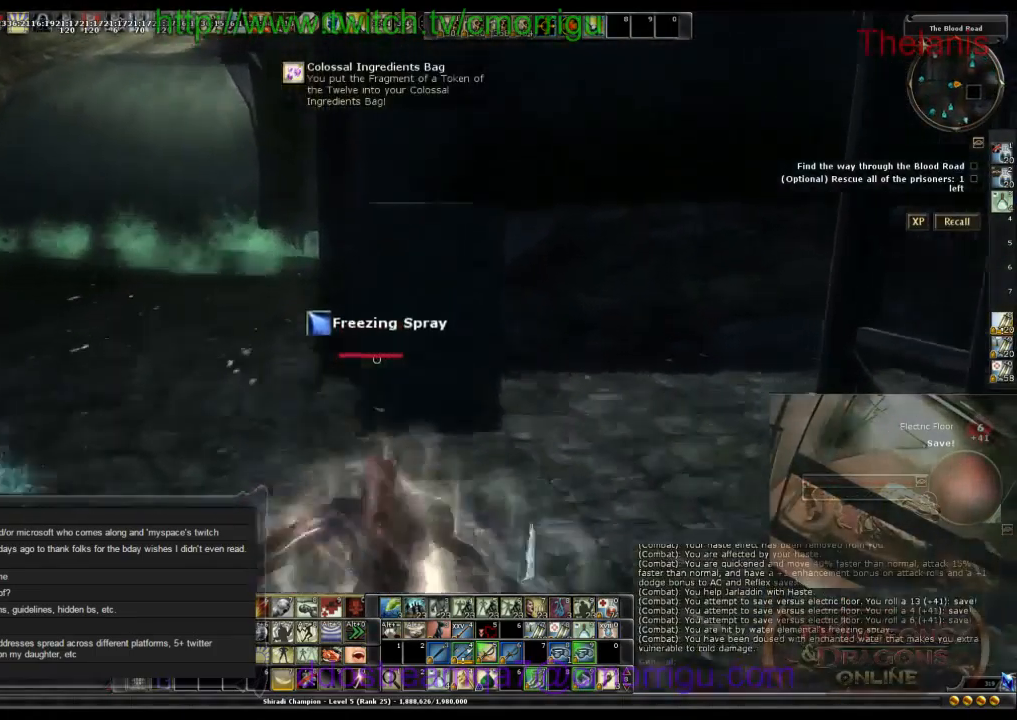
{"keys": ["space", "w"], "events": []}
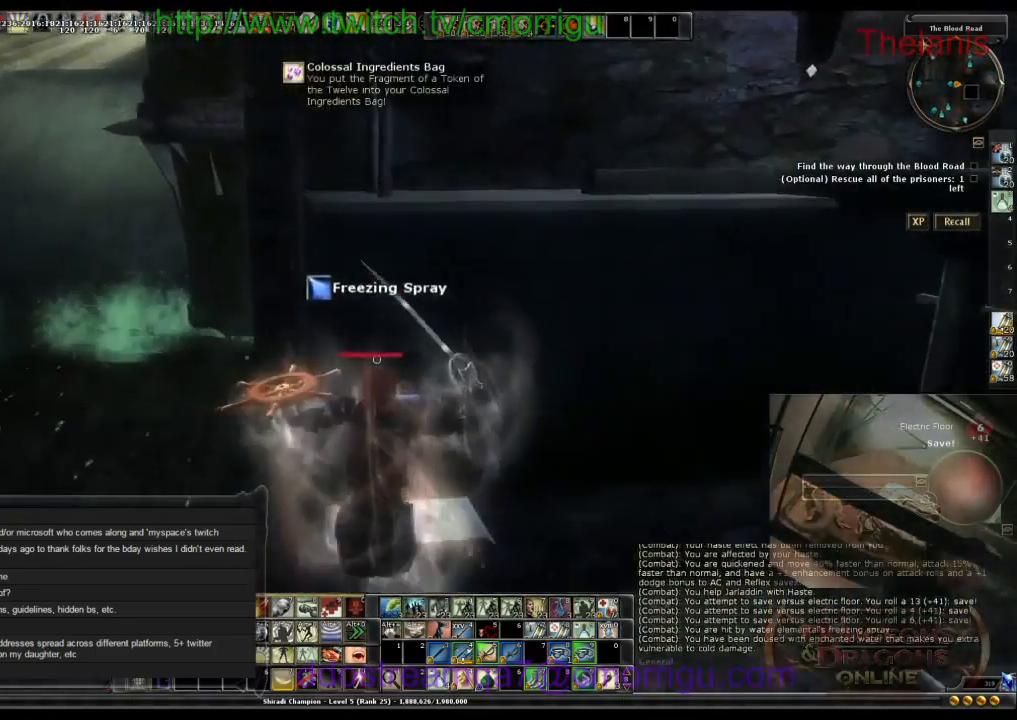
{"keys": ["w"], "events": [[366, "space", "up"]]}